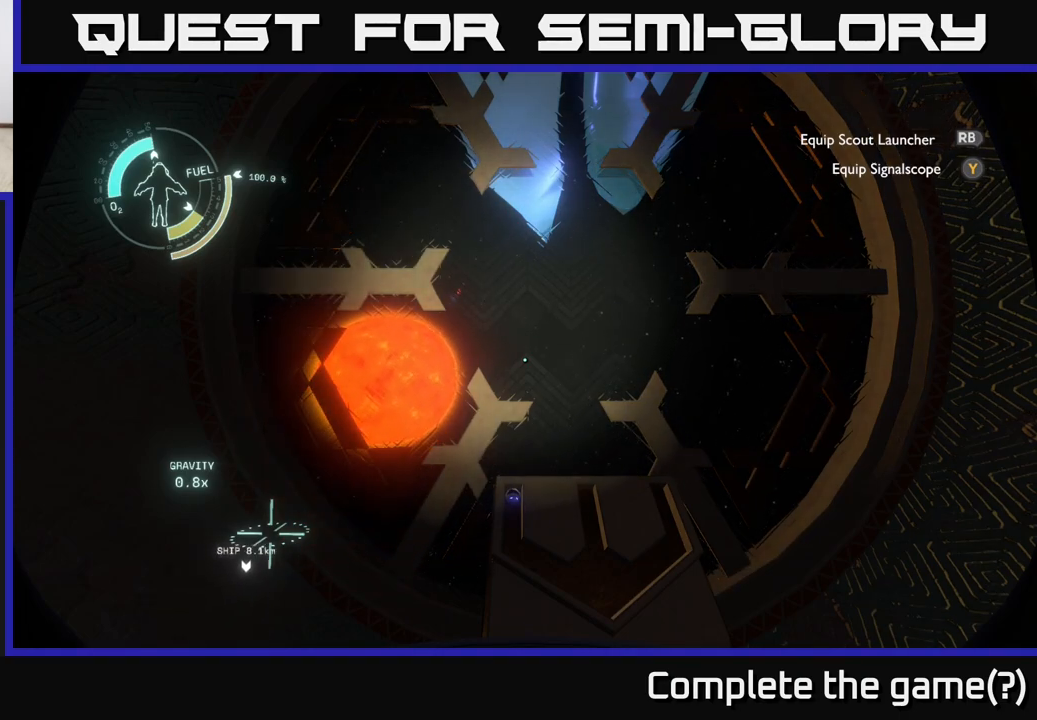
Gameplay with a controller (Xbox layout); each line is a JSON object with the inputs held at the frame after it. "events" lists button and stick changes between this image and that frame as [ms after this image, input, new state], when the widget could be followed in between.
{"buttons": [], "left_stick": "down-right", "right_stick": "center", "events": [[500, "left_stick", "down-right"]]}
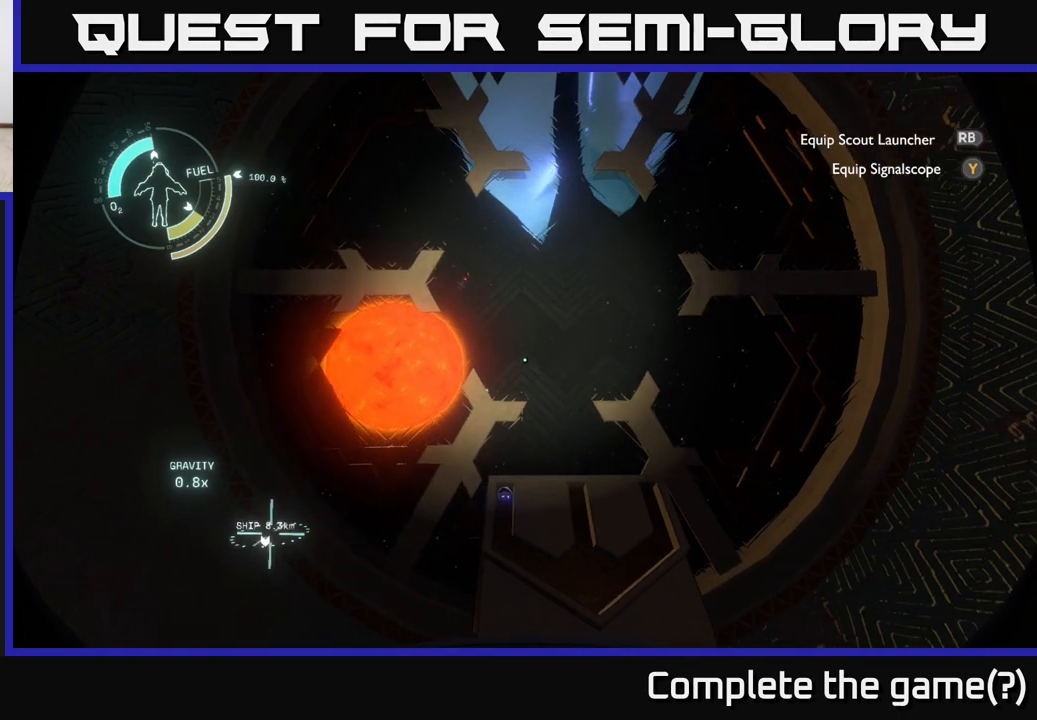
{"buttons": [], "left_stick": "center", "right_stick": "center", "events": [[200, "left_stick", "center"]]}
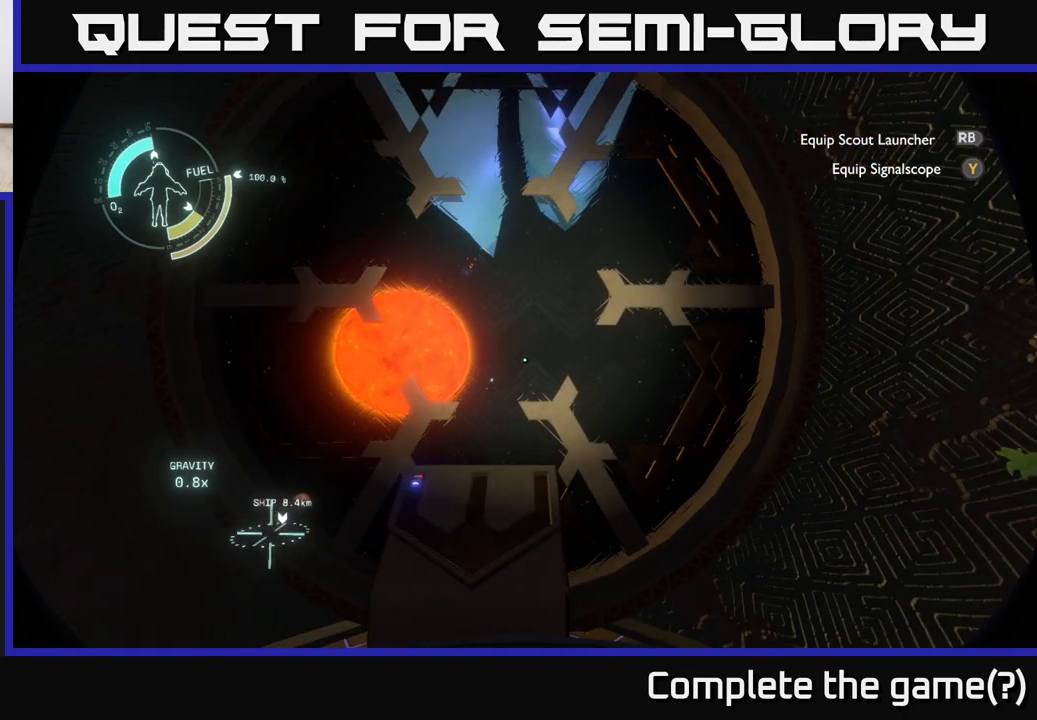
{"buttons": [], "left_stick": "center", "right_stick": "down-left", "events": [[83, "right_stick", "up"], [183, "right_stick", "center"], [450, "right_stick", "down-left"]]}
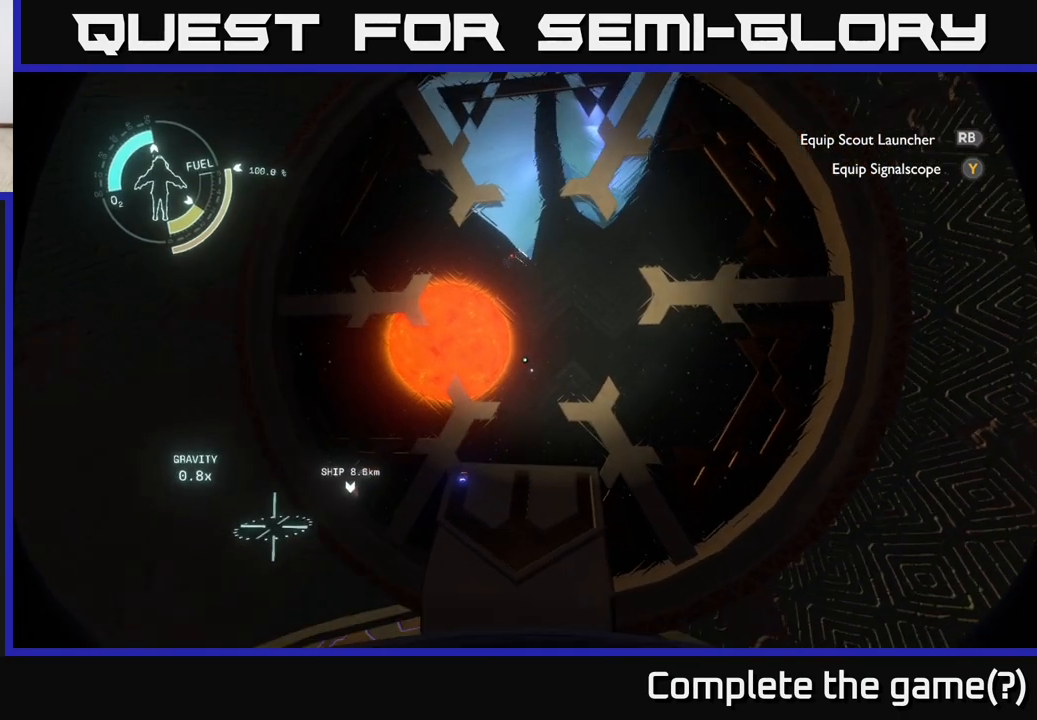
{"buttons": [], "left_stick": "center", "right_stick": "center", "events": [[183, "right_stick", "center"]]}
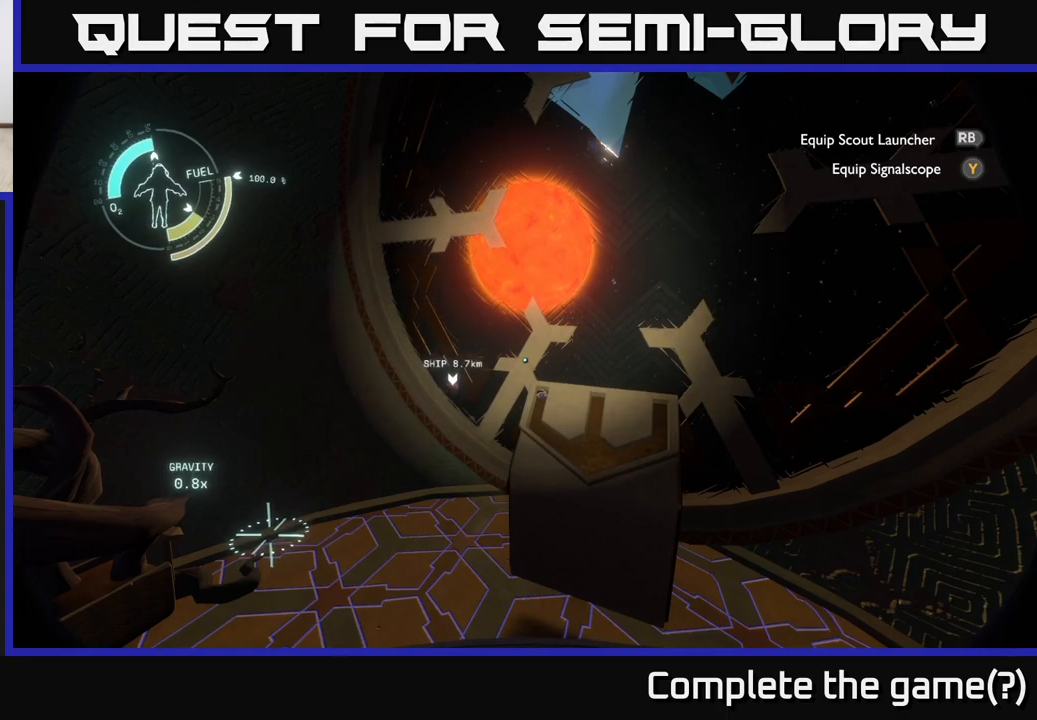
{"buttons": [], "left_stick": "center", "right_stick": "right", "events": [[50, "right_stick", "up"], [167, "left_stick", "up"], [233, "right_stick", "center"], [333, "left_stick", "center"], [433, "right_stick", "right"]]}
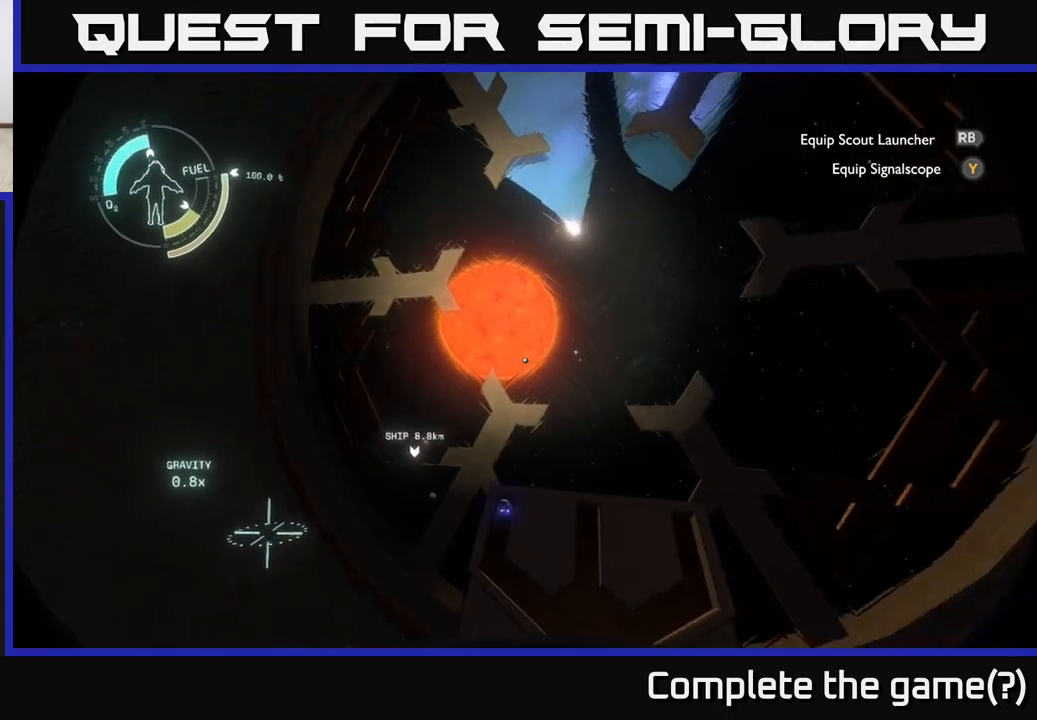
{"buttons": [], "left_stick": "center", "right_stick": "center", "events": [[183, "right_stick", "down"], [217, "left_stick", "down"], [367, "right_stick", "center"], [400, "left_stick", "center"]]}
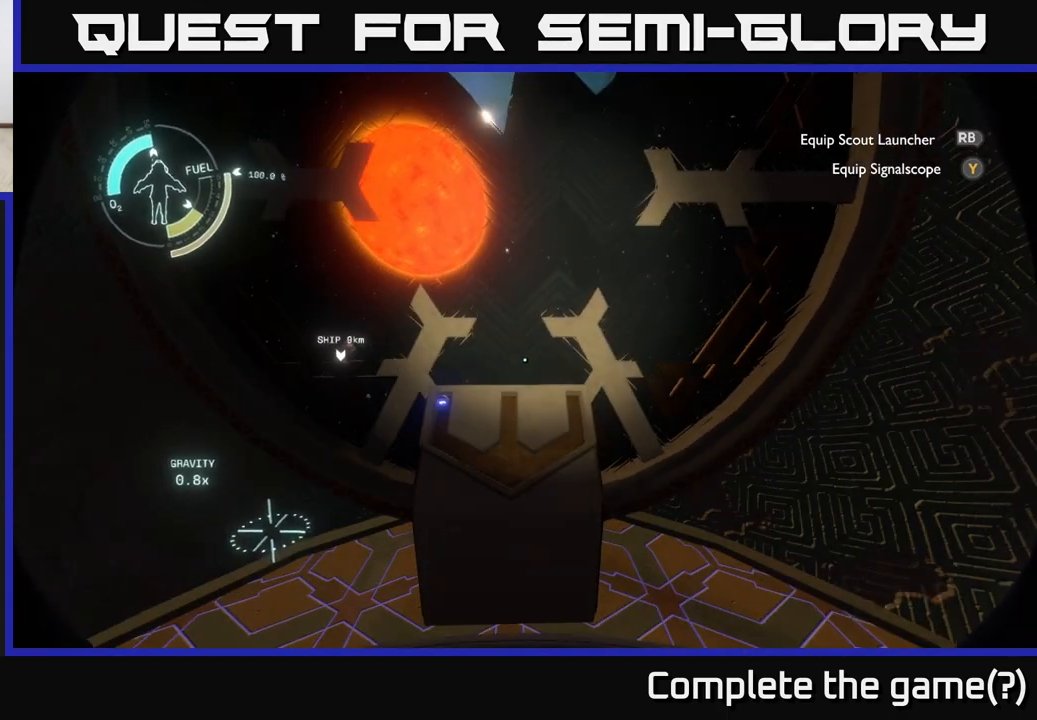
{"buttons": [], "left_stick": "center", "right_stick": "center", "events": [[133, "right_stick", "down"], [250, "right_stick", "center"]]}
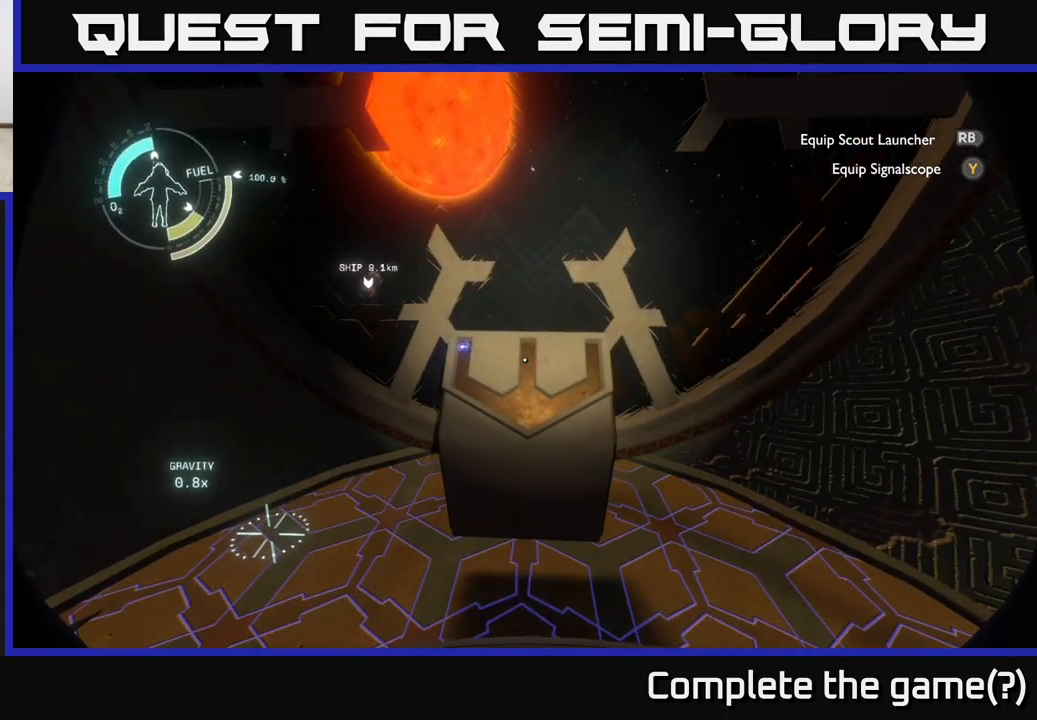
{"buttons": [], "left_stick": "center", "right_stick": "center", "events": [[167, "right_stick", "up-left"], [217, "left_stick", "left"], [267, "left_stick", "up-left"], [267, "right_stick", "center"], [367, "left_stick", "center"]]}
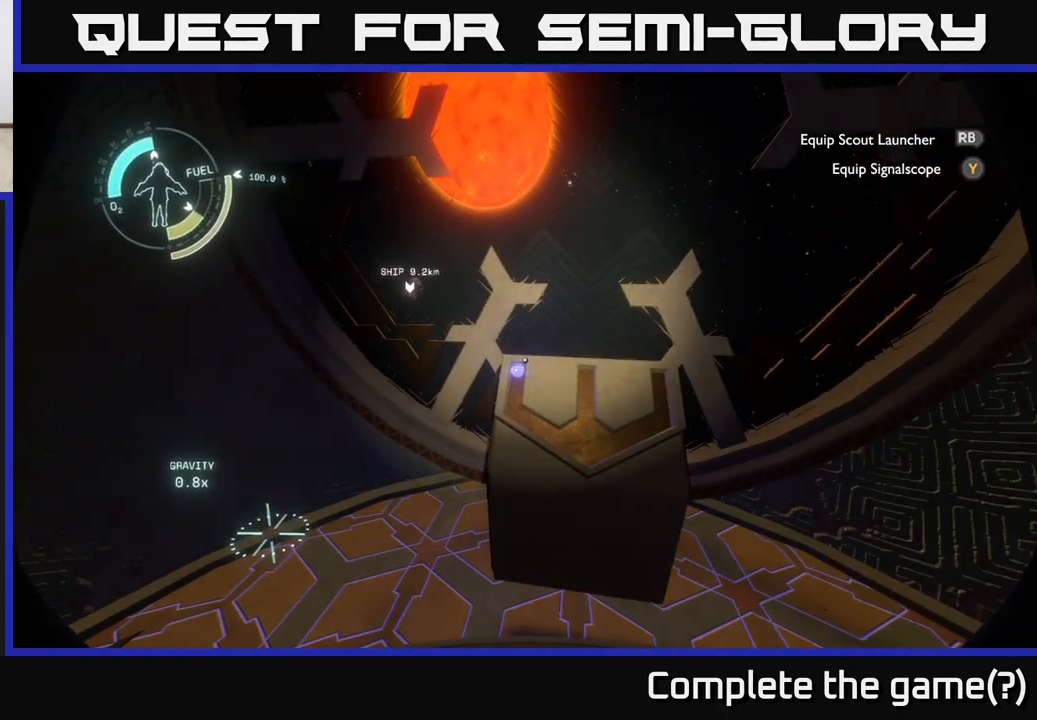
{"buttons": [], "left_stick": "right", "right_stick": "right", "events": [[67, "right_stick", "down"], [300, "right_stick", "center"], [383, "left_stick", "right"], [467, "right_stick", "right"]]}
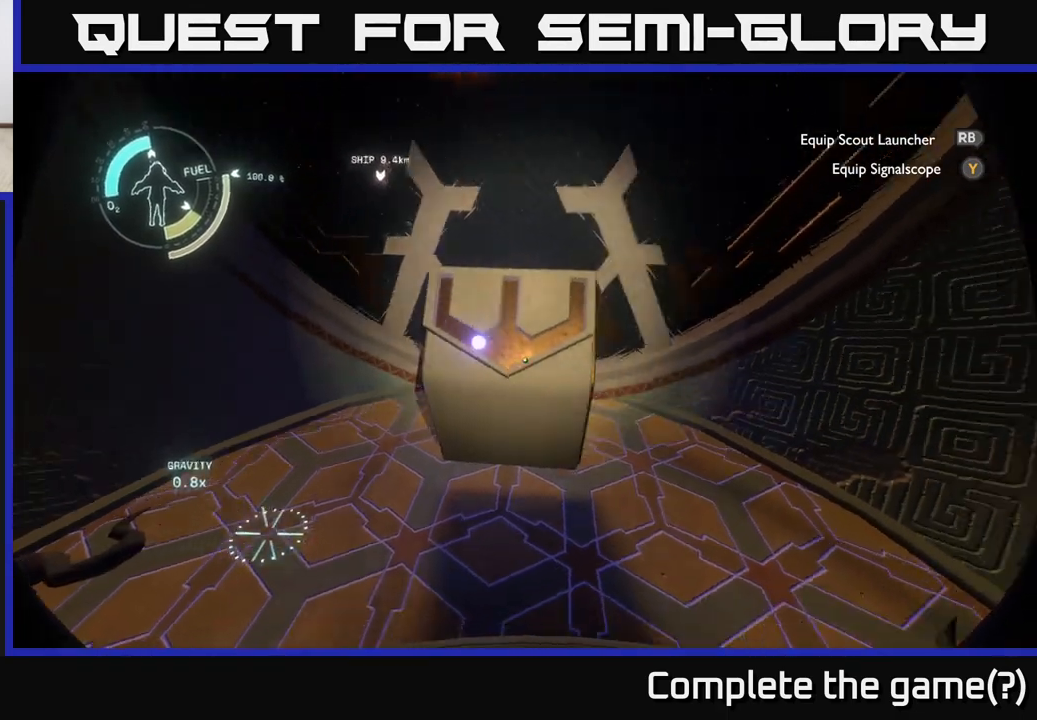
{"buttons": [], "left_stick": "center", "right_stick": "center", "events": [[200, "left_stick", "center"], [200, "right_stick", "center"], [417, "right_stick", "up-left"], [500, "right_stick", "center"]]}
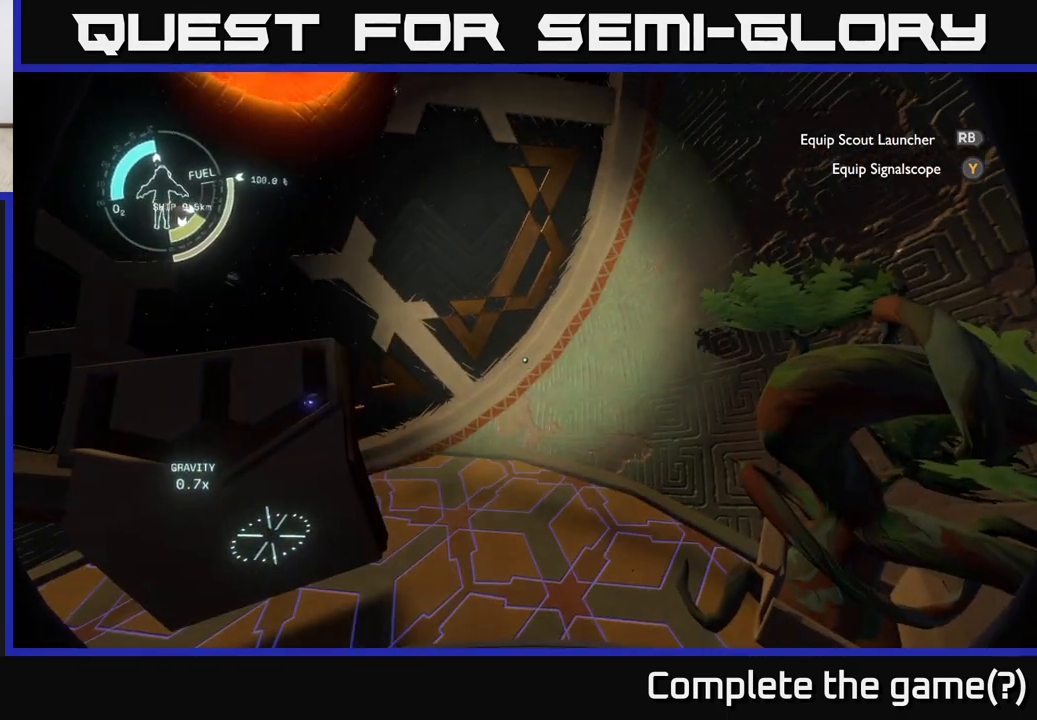
{"buttons": [], "left_stick": "left", "right_stick": "center", "events": [[283, "right_stick", "down-left"], [367, "left_stick", "left"], [467, "right_stick", "center"]]}
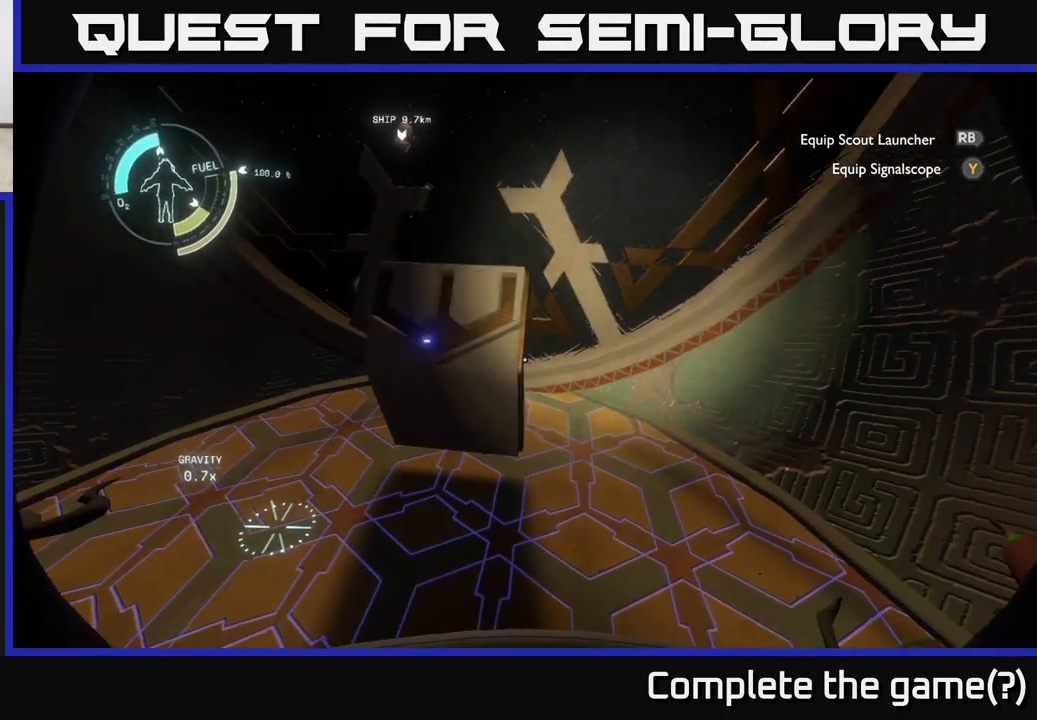
{"buttons": [], "left_stick": "center", "right_stick": "center", "events": [[17, "left_stick", "center"]]}
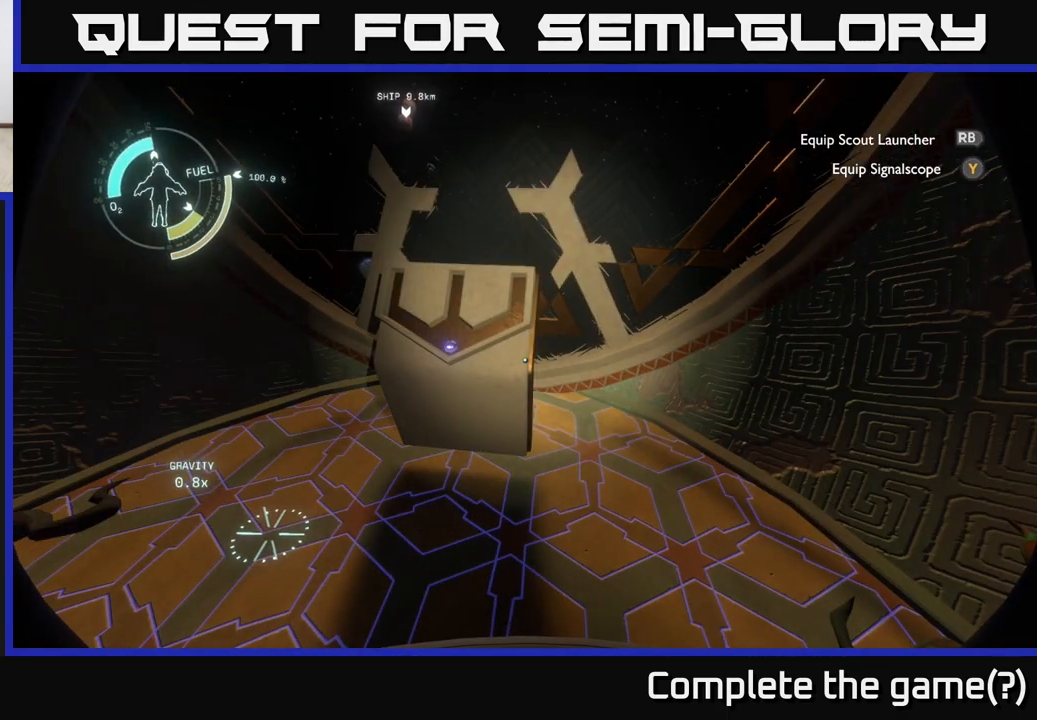
{"buttons": [], "left_stick": "left", "right_stick": "left", "events": [[417, "left_stick", "left"], [450, "right_stick", "left"]]}
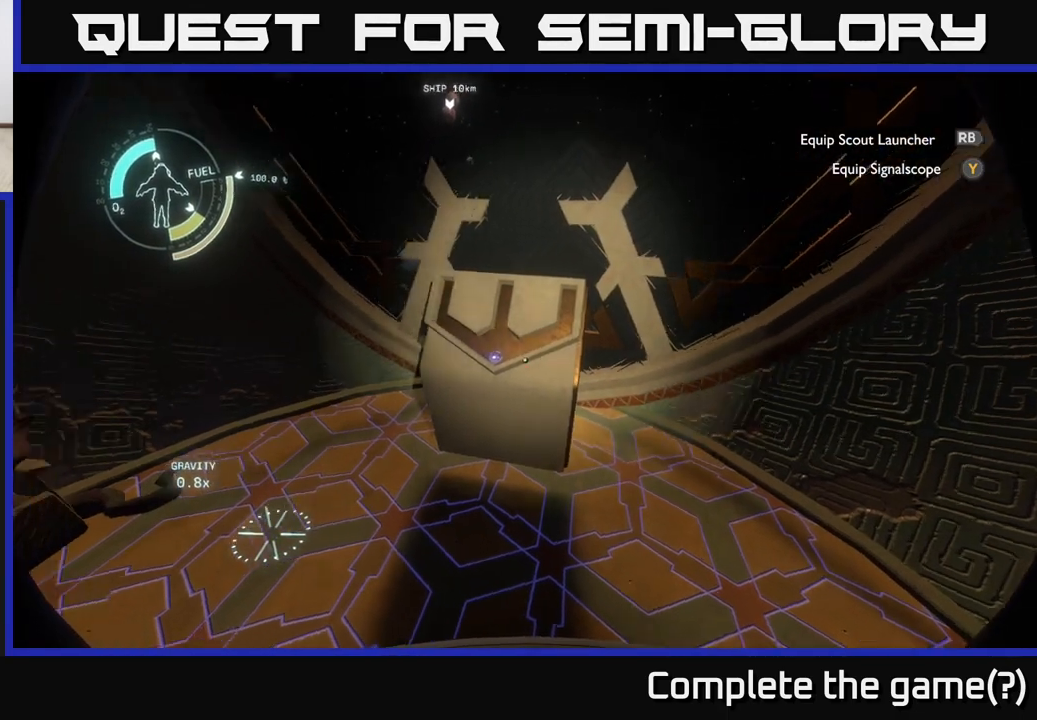
{"buttons": [], "left_stick": "up-right", "right_stick": "up-right", "events": [[33, "left_stick", "center"], [50, "right_stick", "center"], [317, "left_stick", "right"], [367, "right_stick", "up-right"], [400, "left_stick", "up-right"]]}
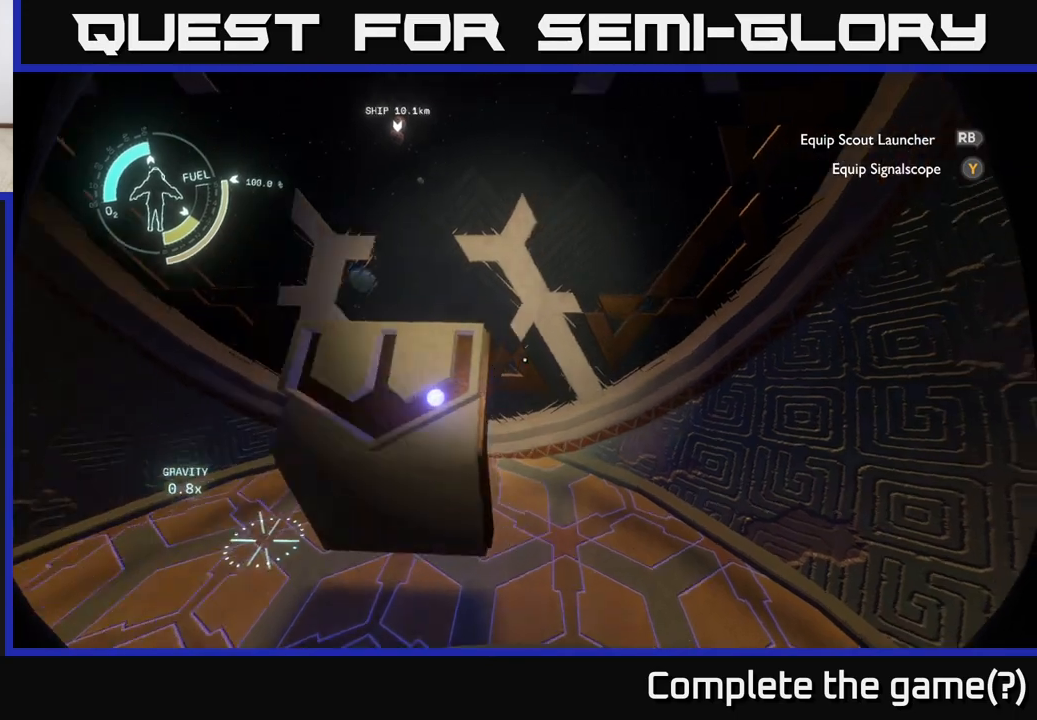
{"buttons": [], "left_stick": "center", "right_stick": "center", "events": [[17, "left_stick", "up"], [117, "right_stick", "up"], [133, "left_stick", "center"], [250, "right_stick", "center"]]}
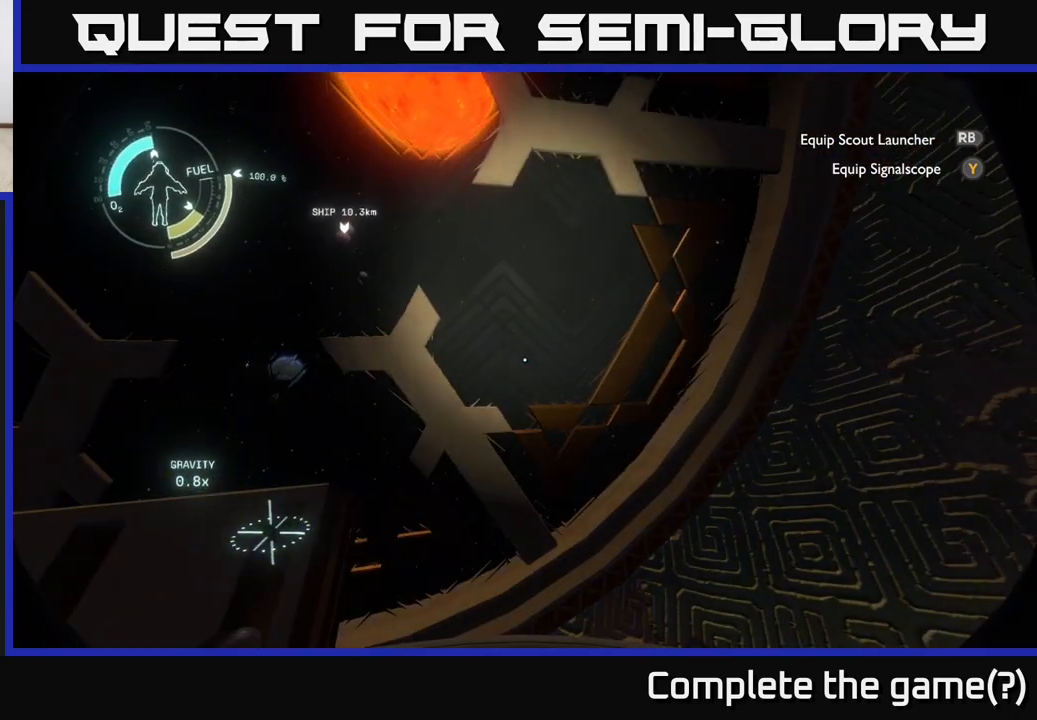
{"buttons": [], "left_stick": "center", "right_stick": "center", "events": [[133, "left_stick", "down-left"], [233, "right_stick", "down"], [300, "right_stick", "down-left"], [417, "left_stick", "center"], [417, "right_stick", "center"]]}